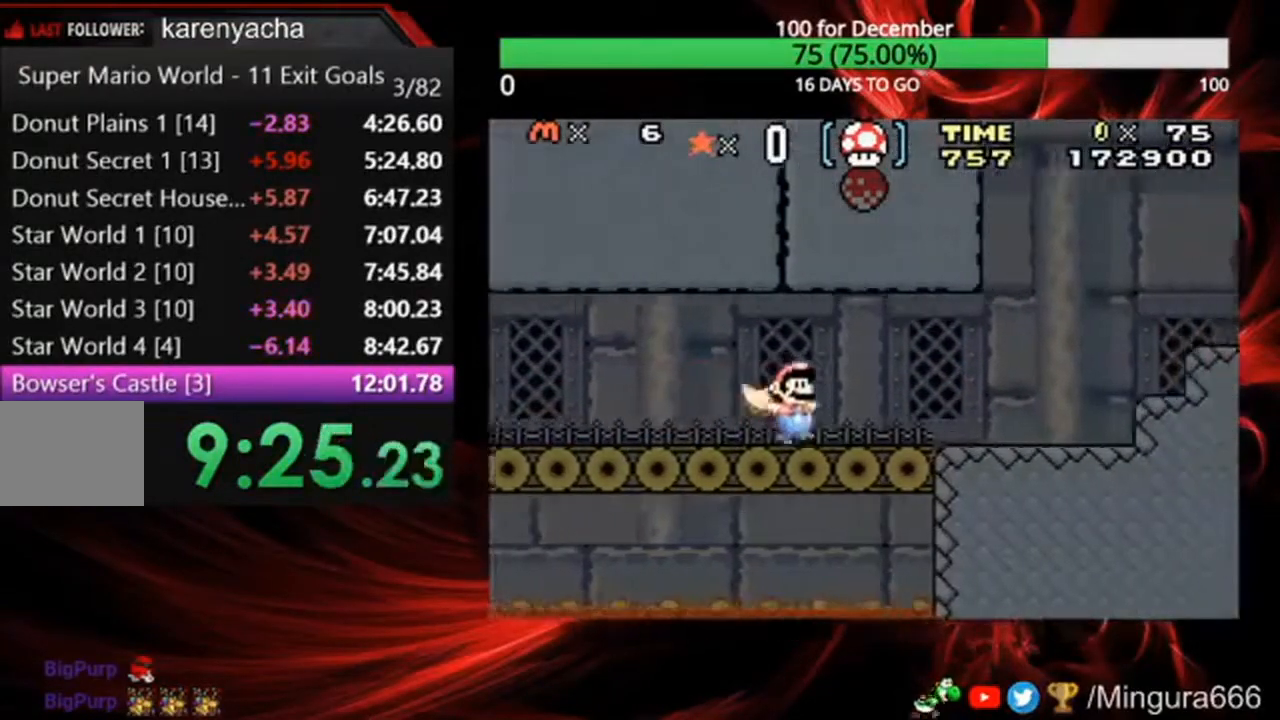
Gameplay with a controller (Nintendo layout); each line is a JSON object with the inputs held at the frame after it (dt_ms = milliseconds from this image to that frame). "events" lists button and stick changes between this image and that frame as [ms after this image, input, new state], when the widget could be followed in between. Not read: DPAD_LEFT DPAD_UP L3 R3.
{"dt_ms": 500, "buttons": ["B"], "events": [[333, "DPAD_RIGHT", "up"], [433, "R1", "down"], [467, "R1", "up"]]}
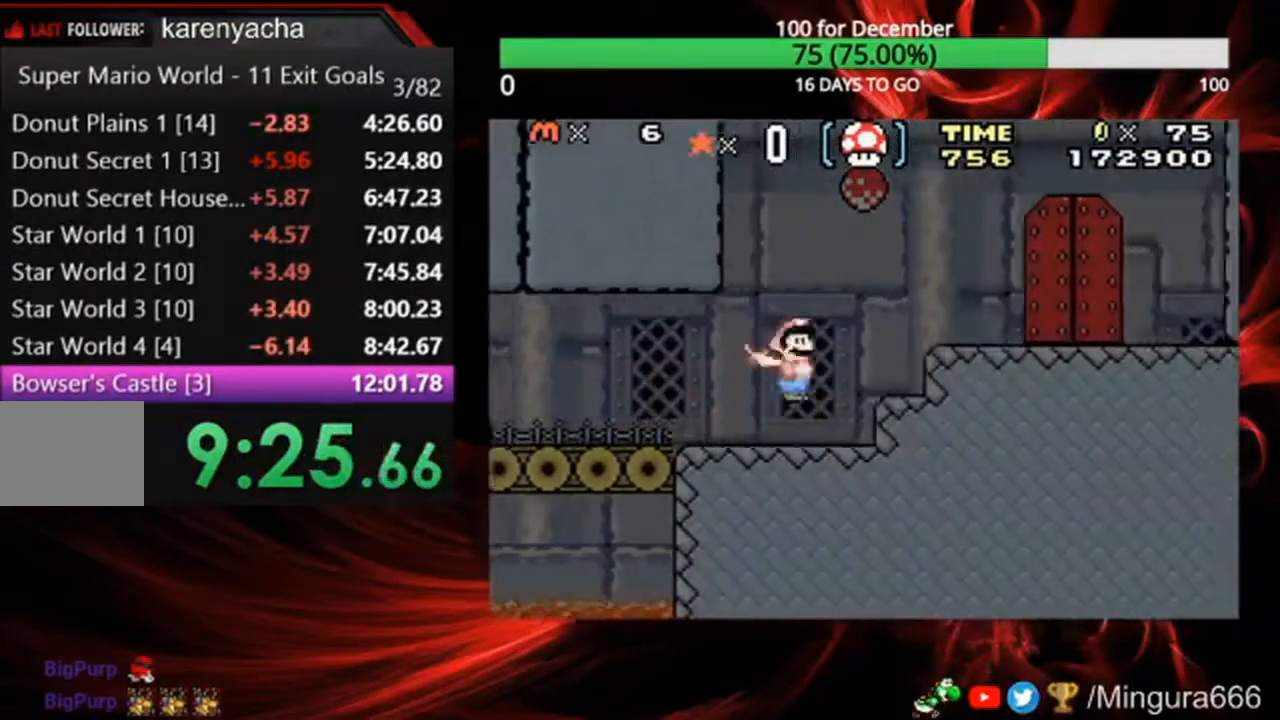
{"dt_ms": 500, "buttons": [], "events": [[33, "B", "up"]]}
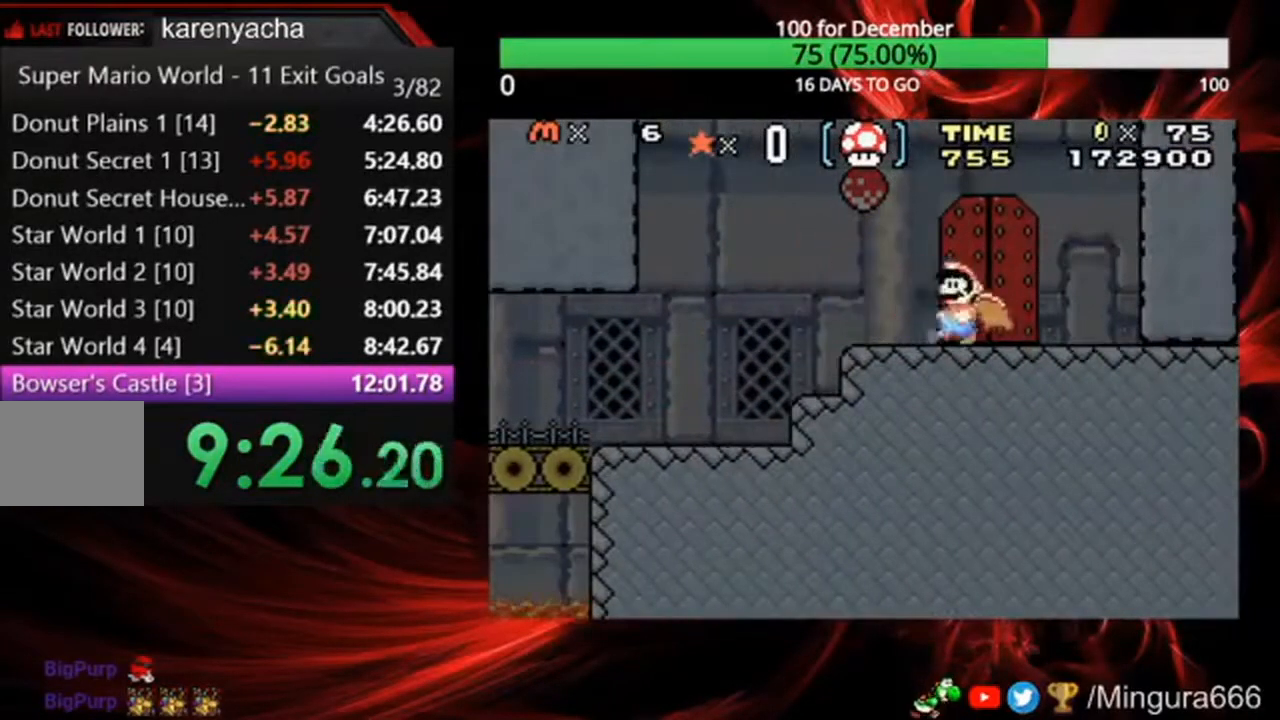
{"dt_ms": 500, "buttons": [], "events": []}
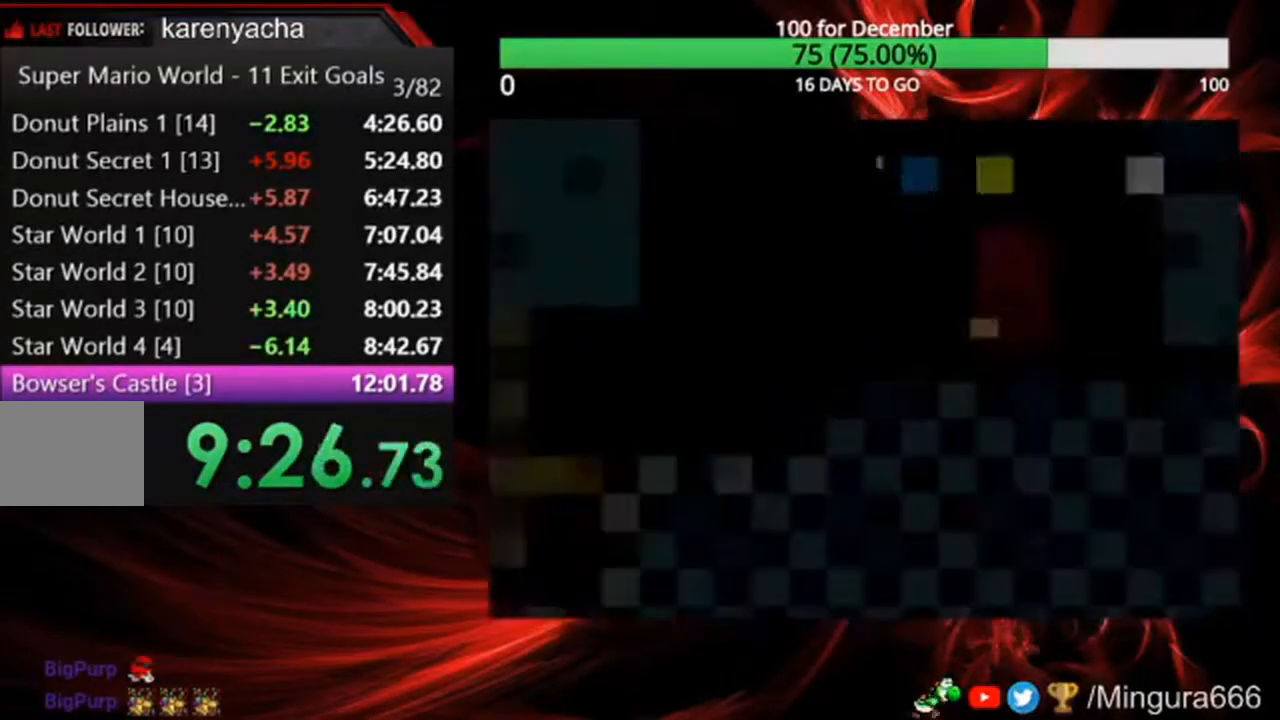
{"dt_ms": 500, "buttons": [], "events": []}
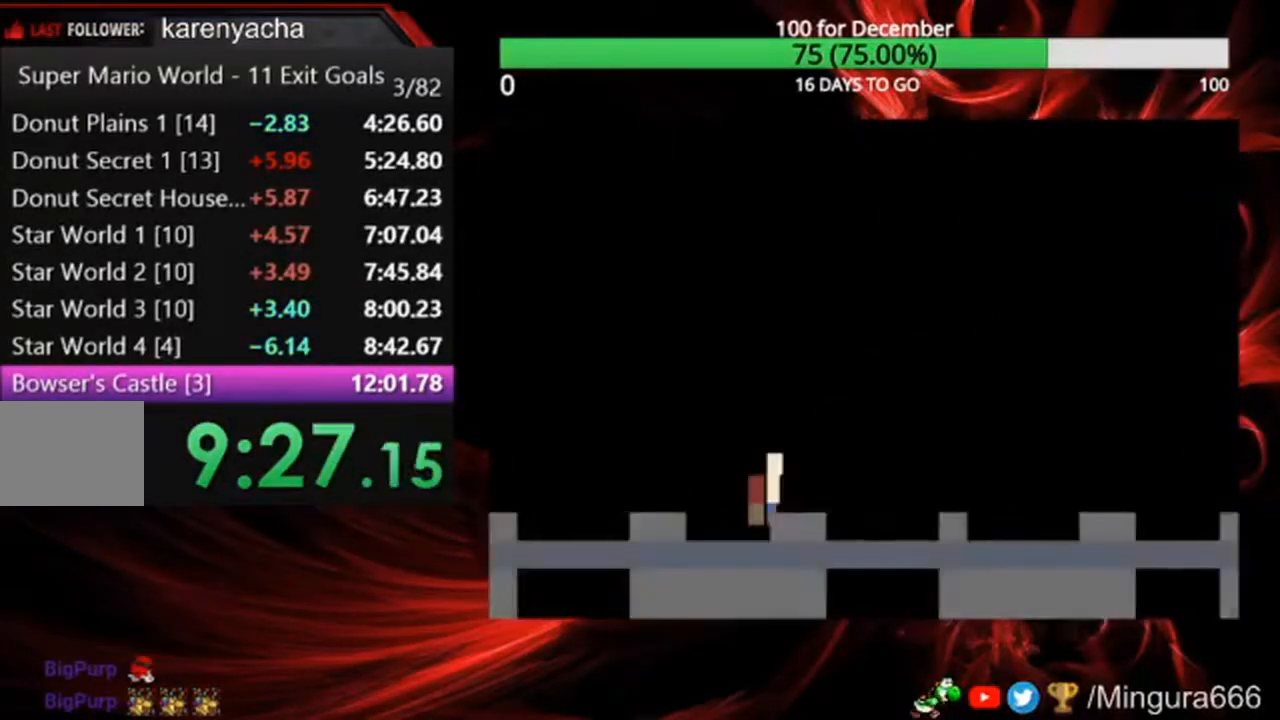
{"dt_ms": 500, "buttons": ["B"], "events": [[133, "B", "down"]]}
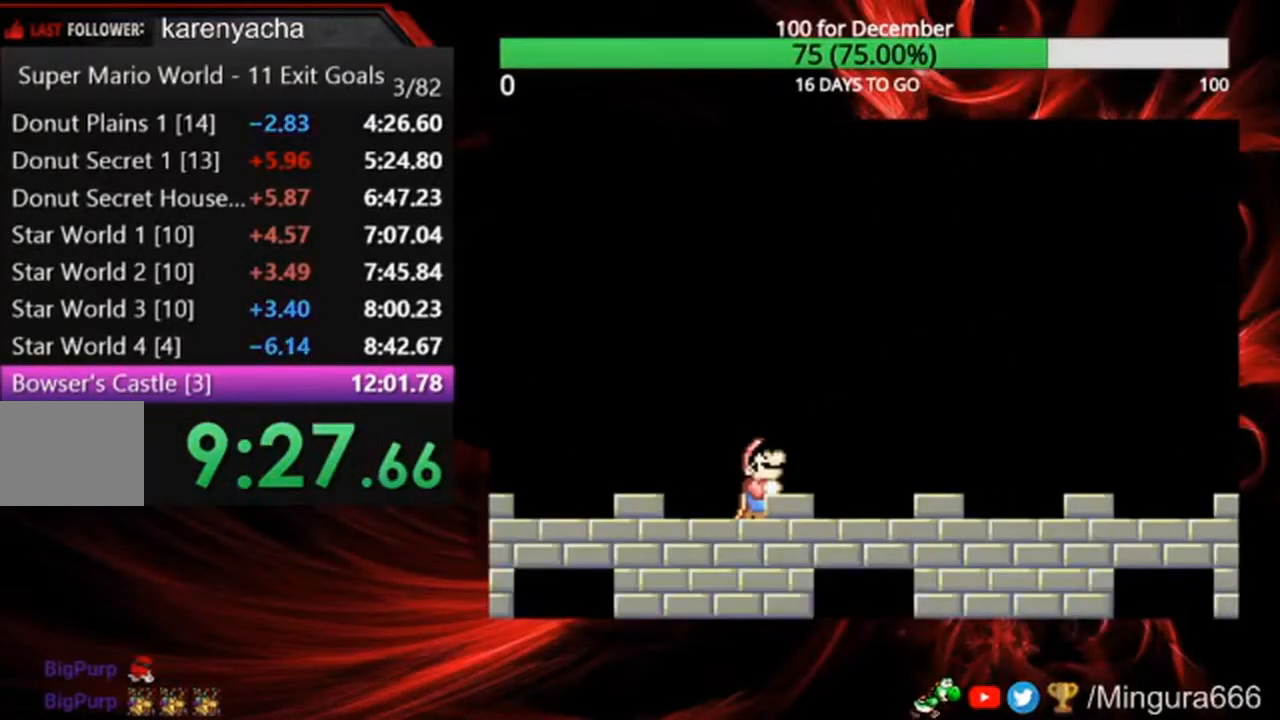
{"dt_ms": 500, "buttons": ["B"], "events": []}
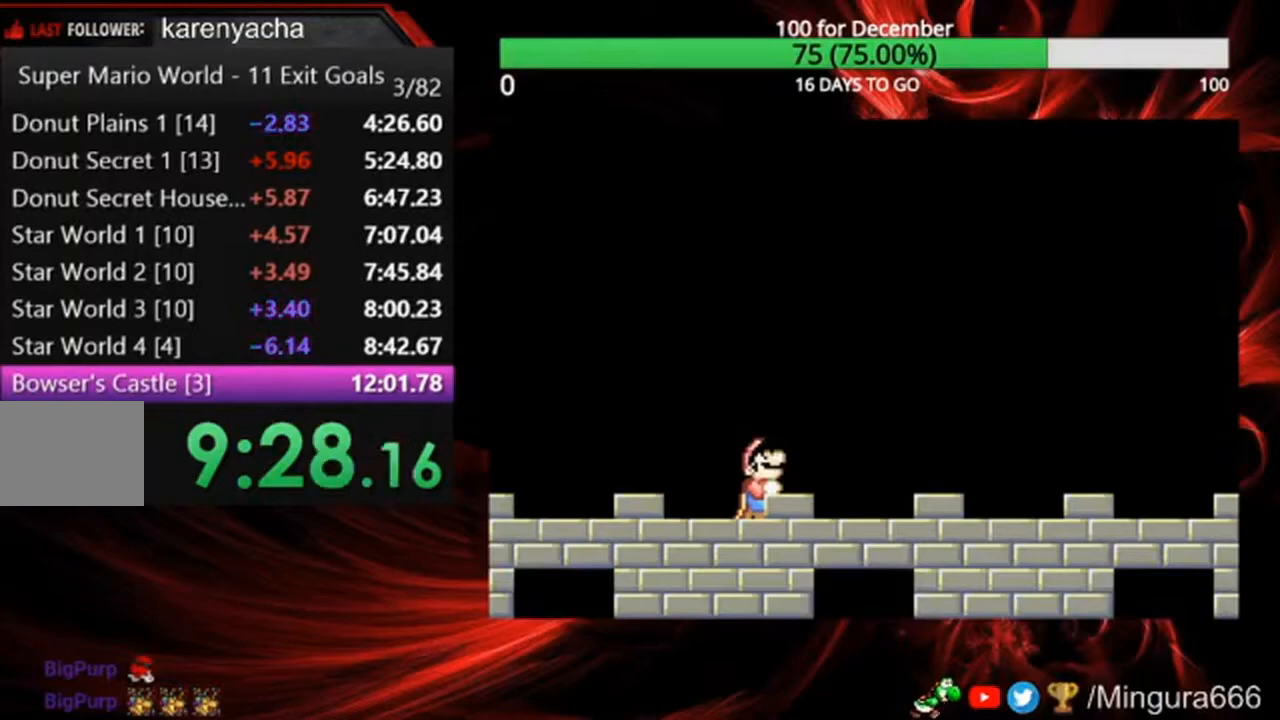
{"dt_ms": 500, "buttons": ["B"], "events": []}
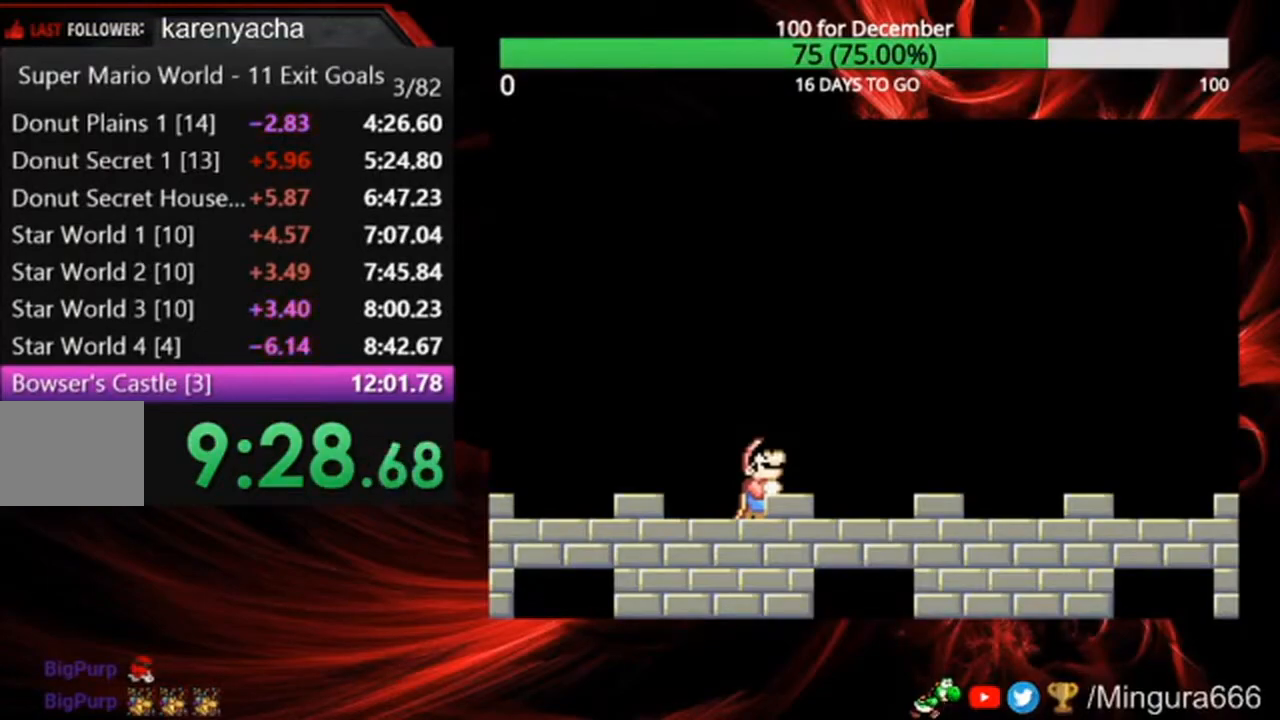
{"dt_ms": 500, "buttons": ["B"], "events": []}
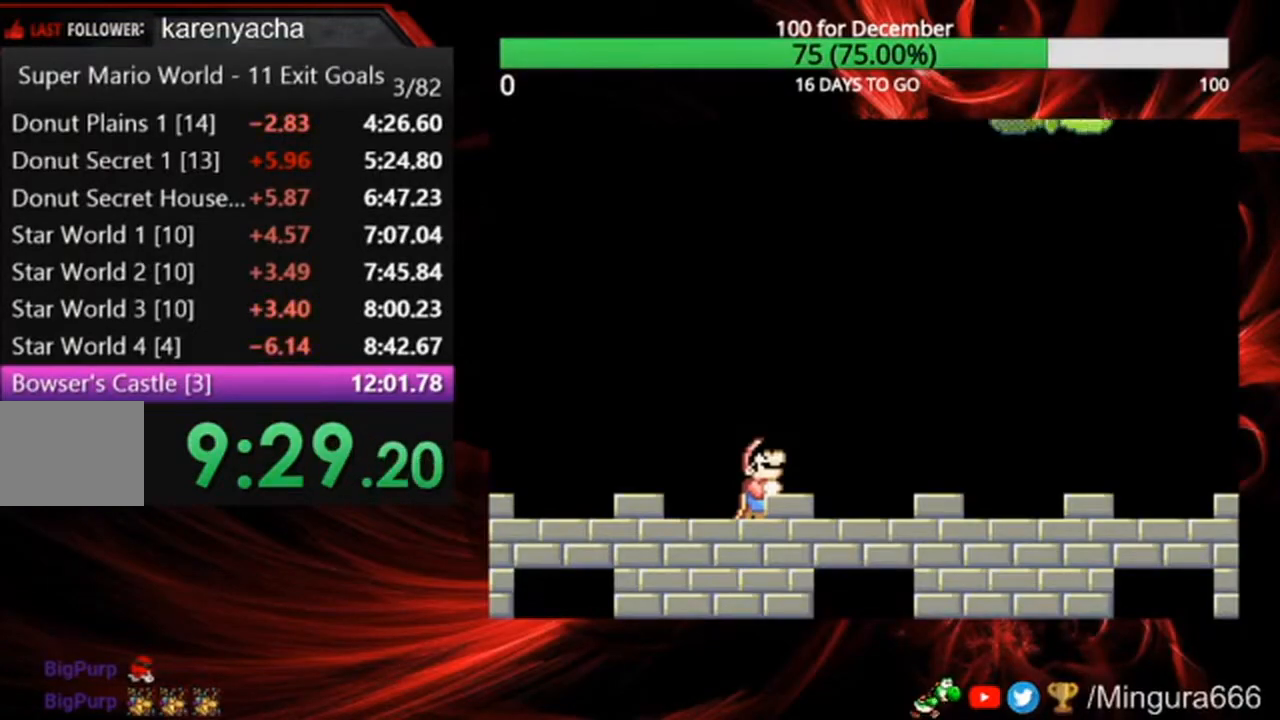
{"dt_ms": 500, "buttons": ["B"], "events": []}
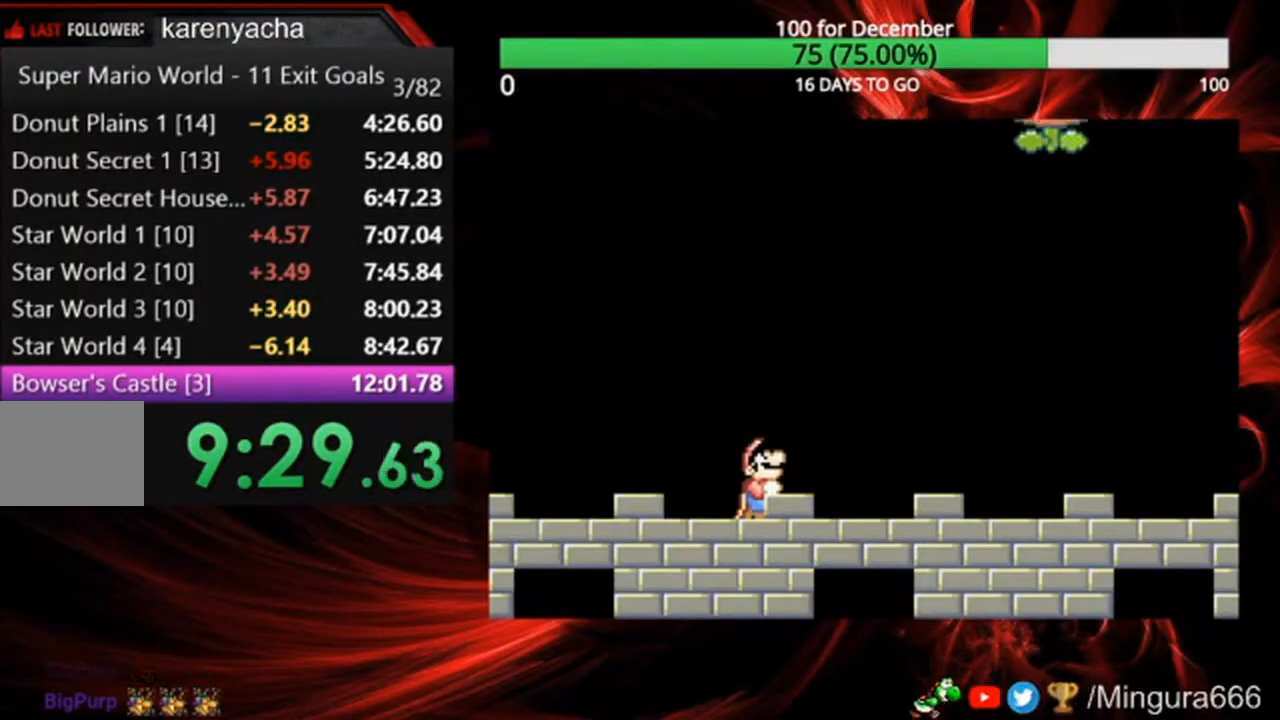
{"dt_ms": 500, "buttons": ["B"], "events": []}
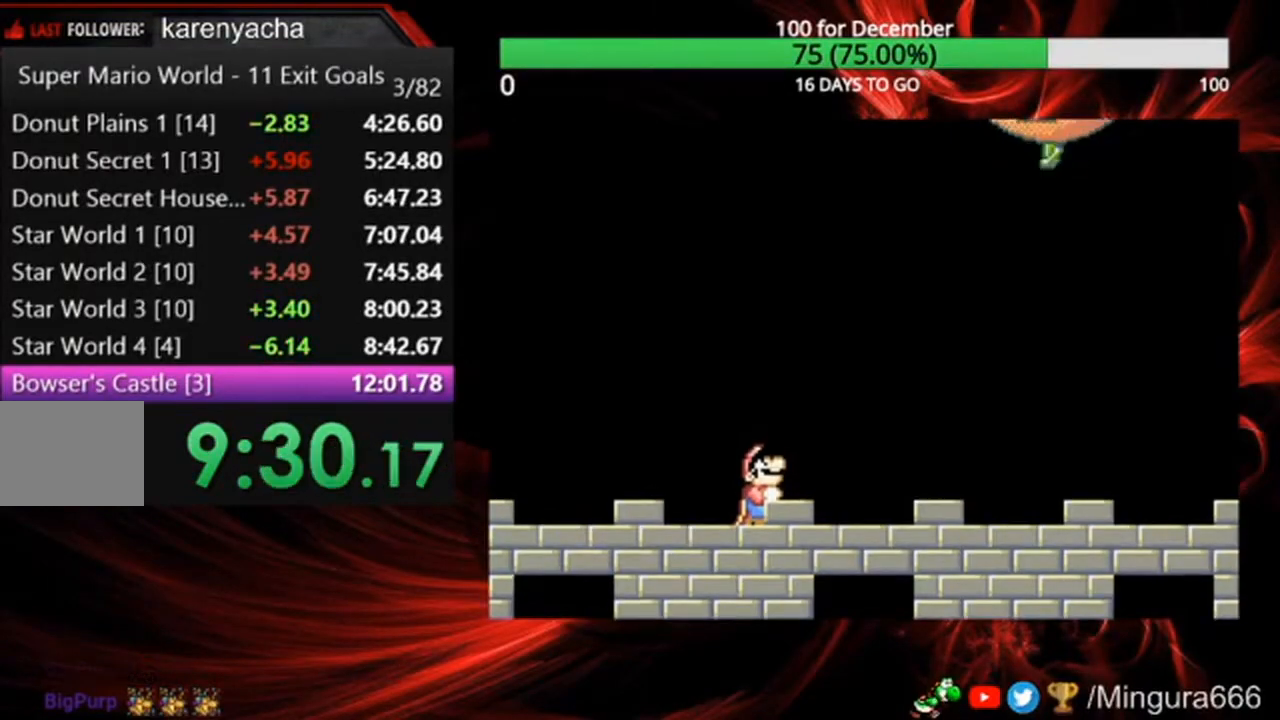
{"dt_ms": 500, "buttons": ["B"], "events": []}
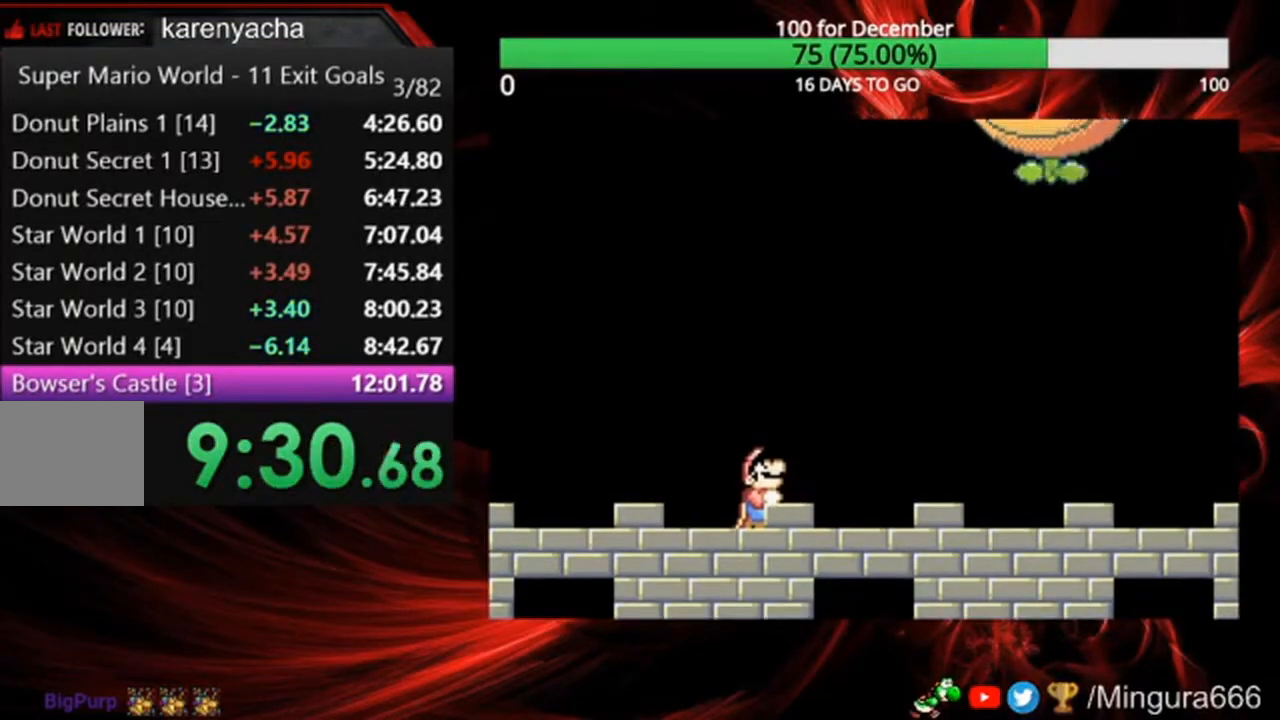
{"dt_ms": 500, "buttons": ["B"], "events": []}
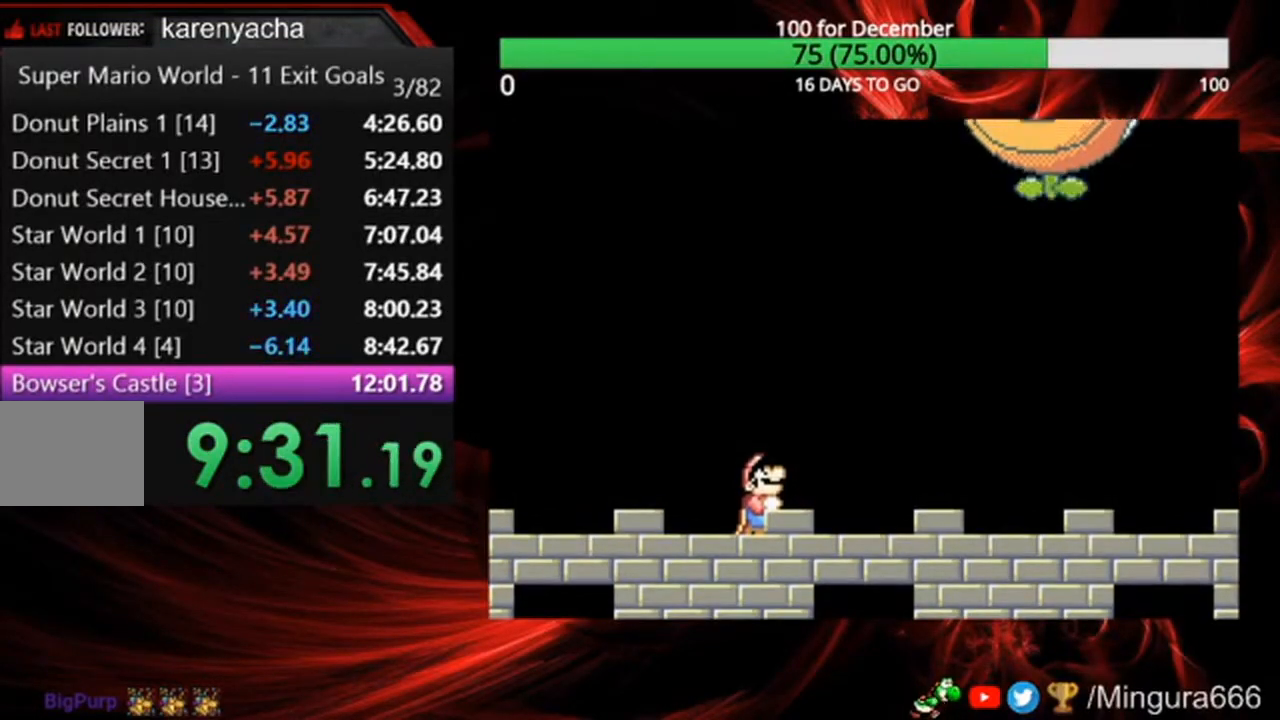
{"dt_ms": 500, "buttons": ["B"], "events": []}
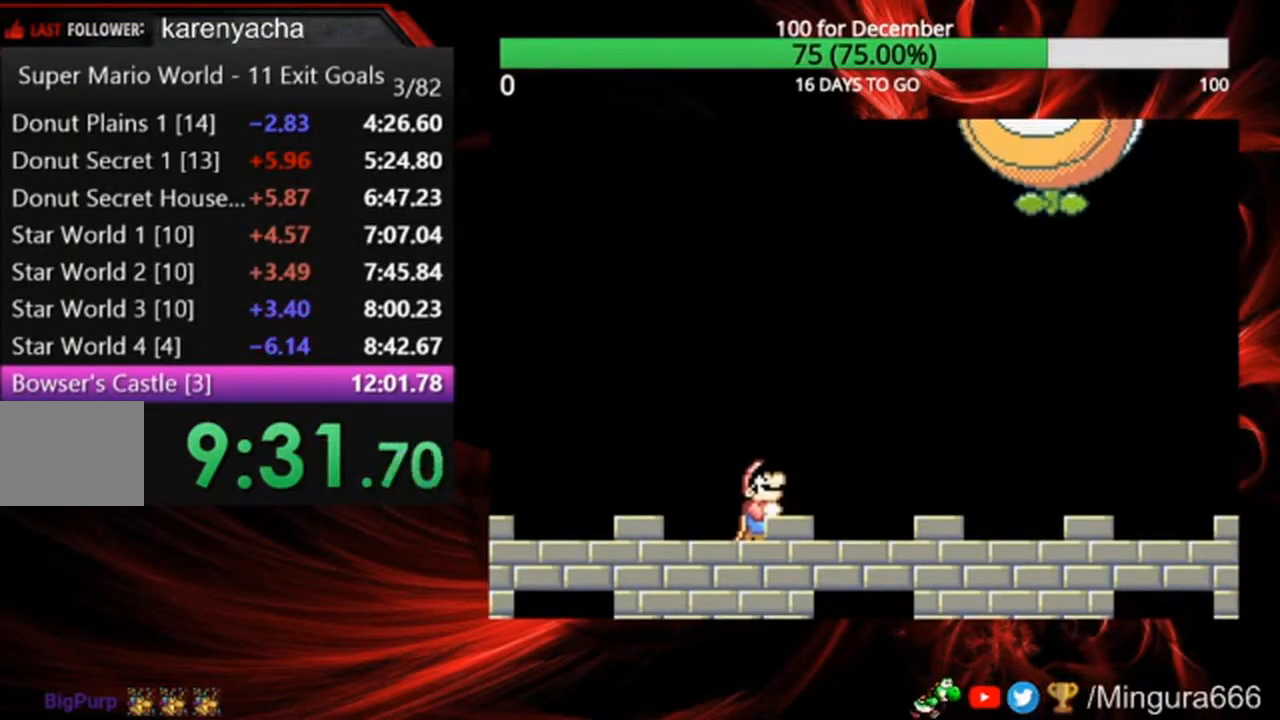
{"dt_ms": 500, "buttons": ["B"], "events": []}
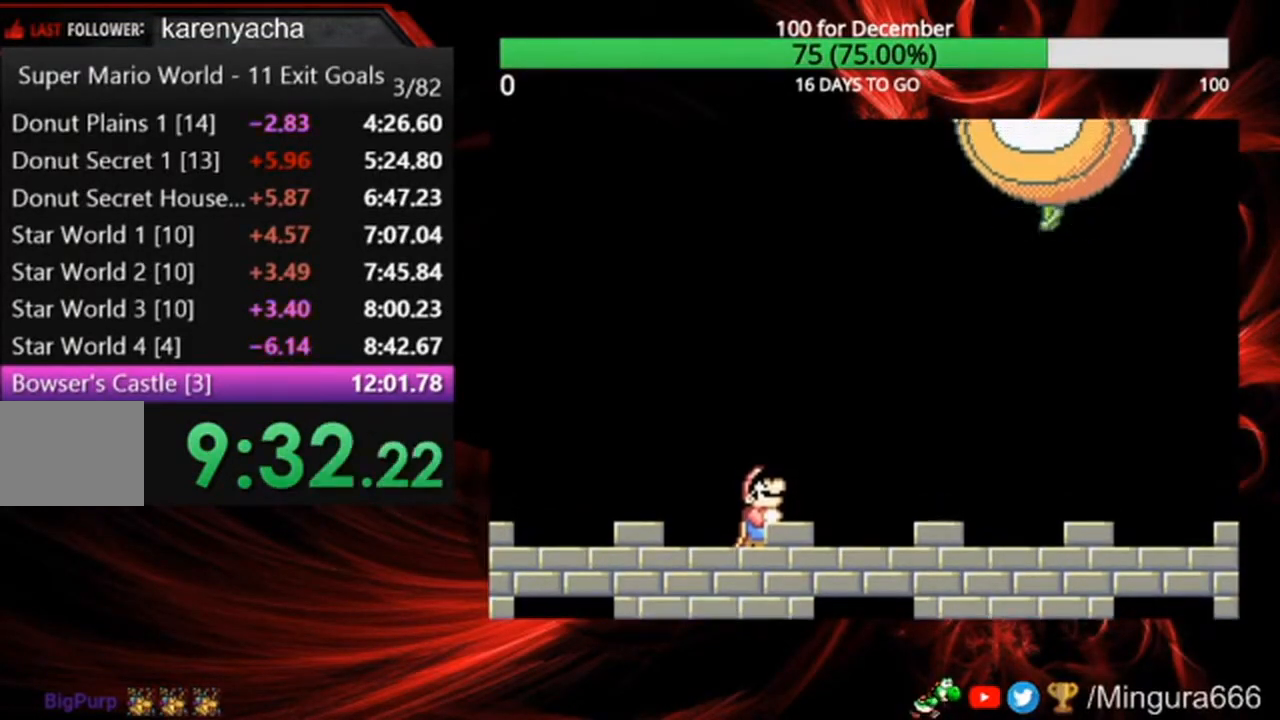
{"dt_ms": 500, "buttons": ["B"], "events": []}
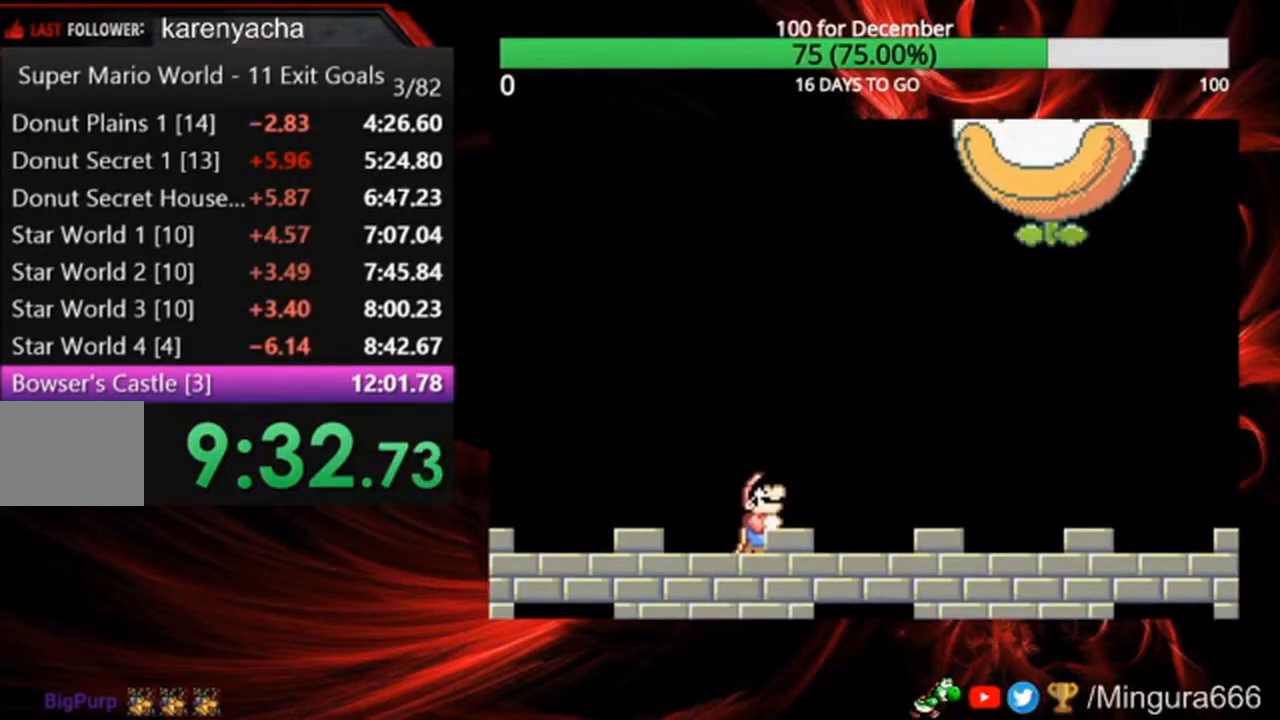
{"dt_ms": 500, "buttons": ["B"], "events": []}
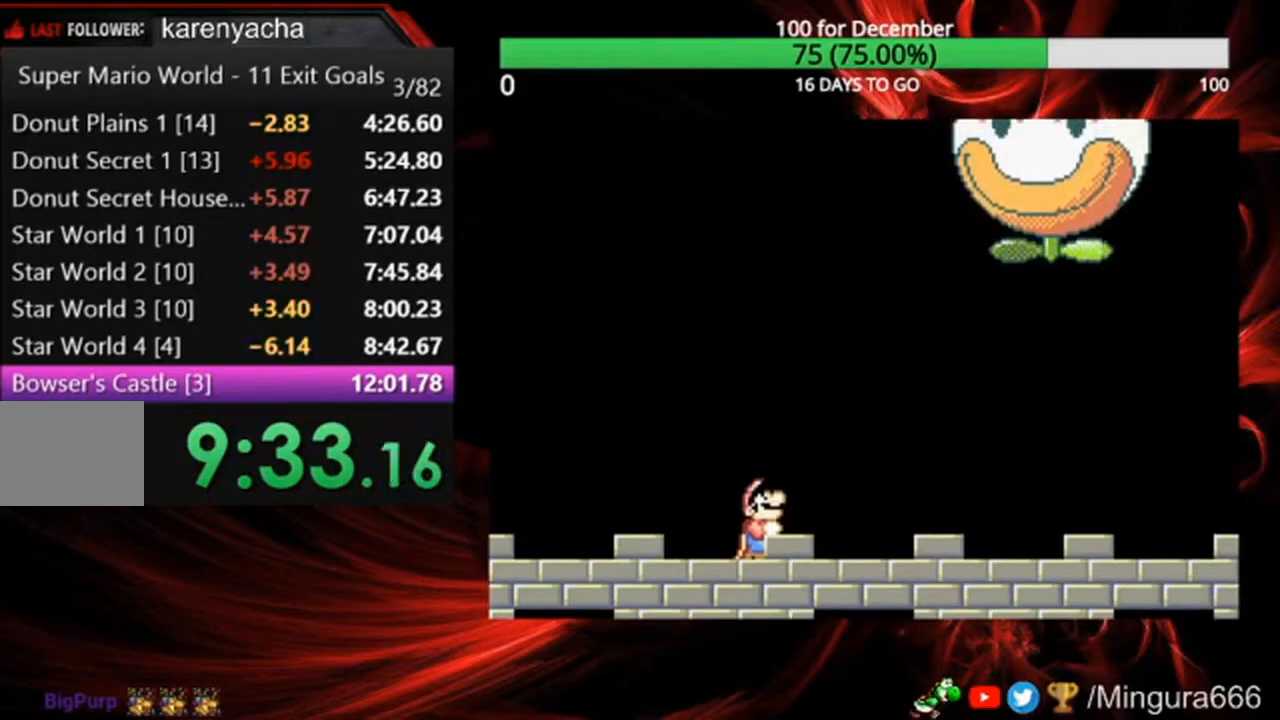
{"dt_ms": 500, "buttons": ["B"], "events": []}
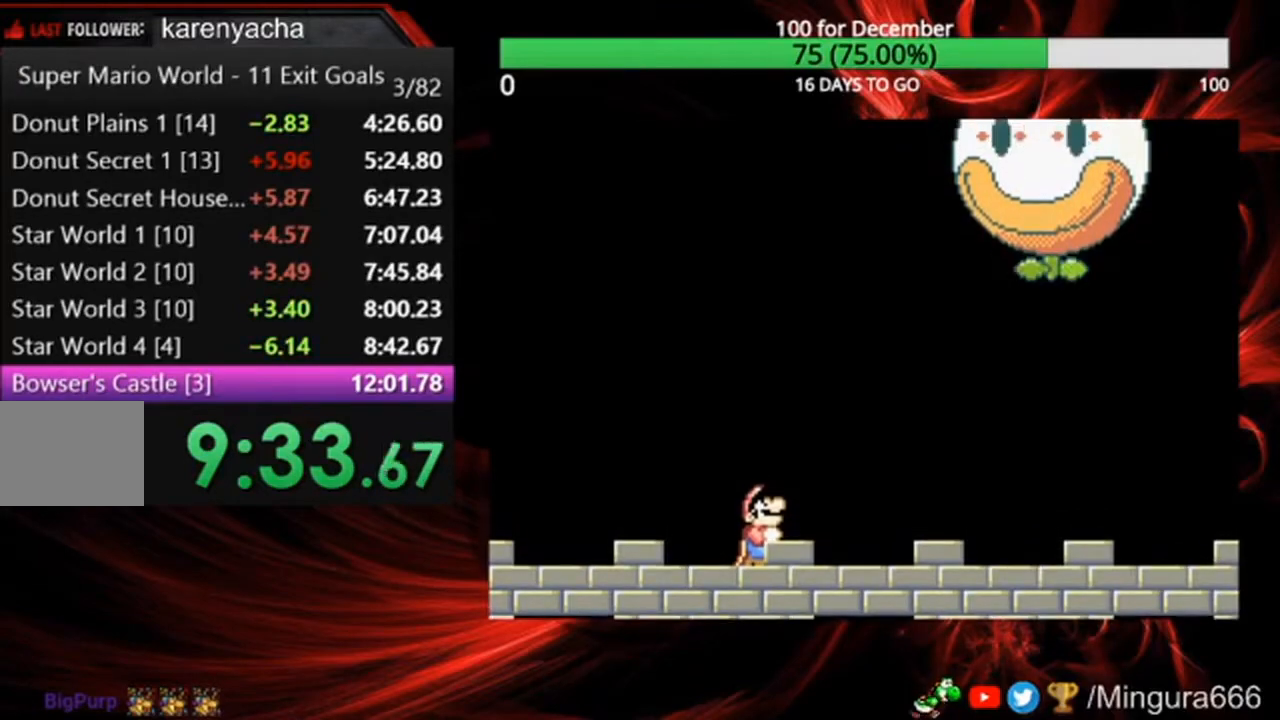
{"dt_ms": 500, "buttons": ["B"], "events": []}
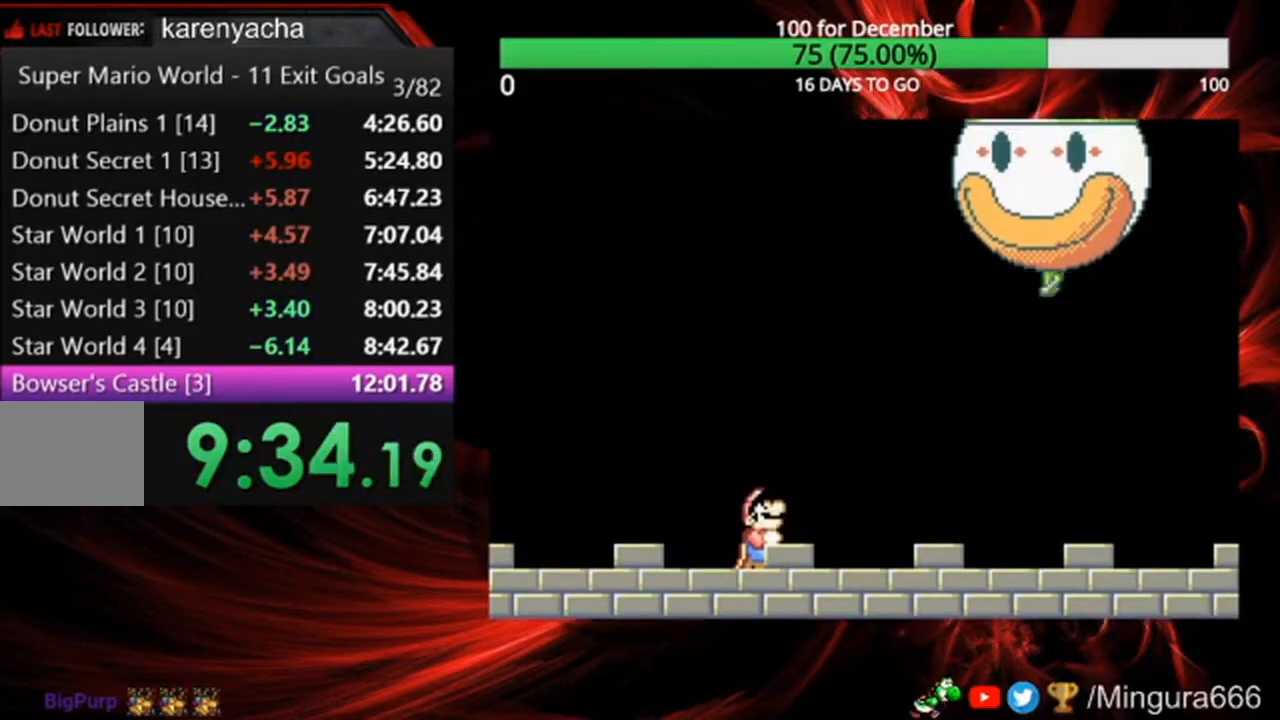
{"dt_ms": 500, "buttons": ["B"], "events": []}
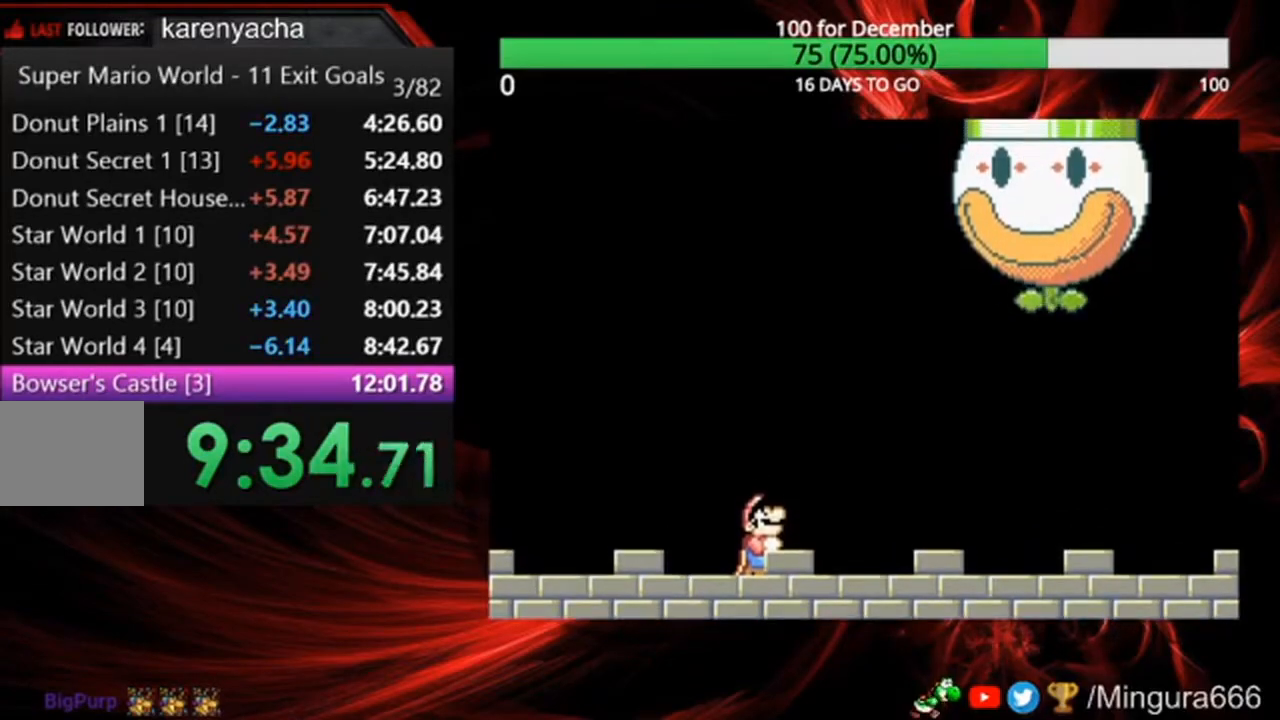
{"dt_ms": 500, "buttons": ["B"], "events": [[300, "A", "down"], [400, "A", "up"]]}
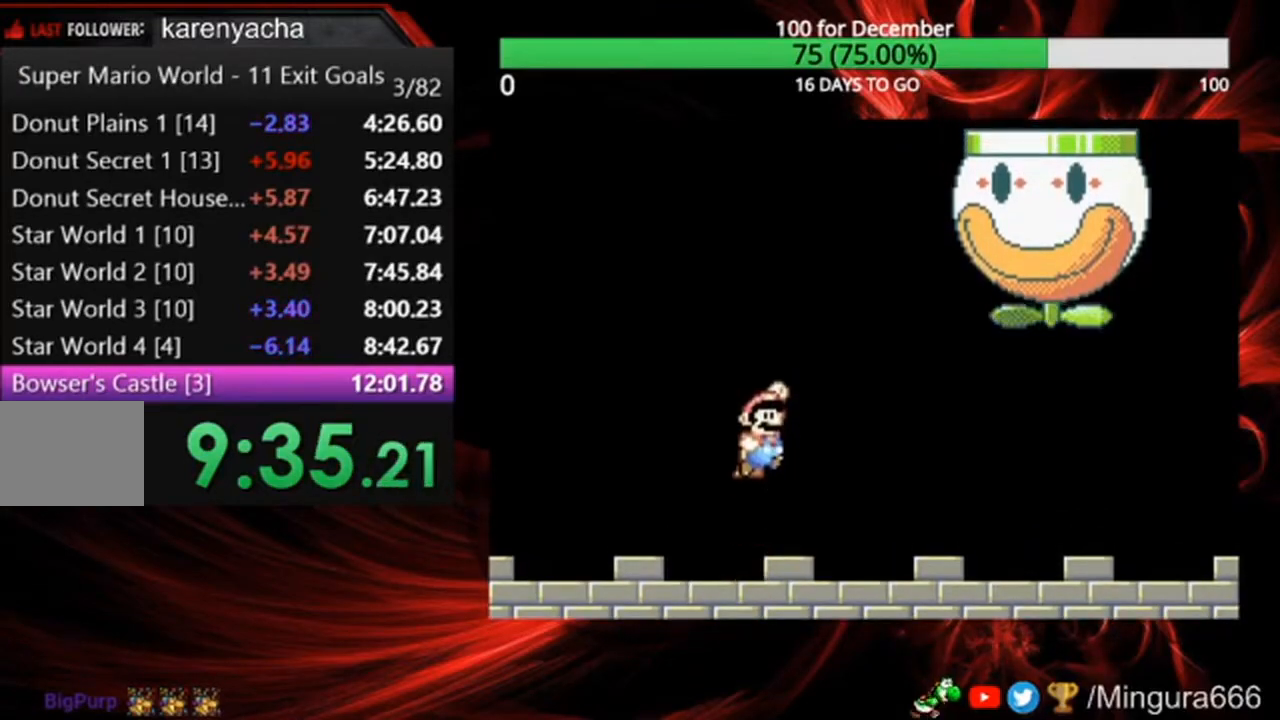
{"dt_ms": 500, "buttons": ["A", "B"], "events": [[467, "A", "down"]]}
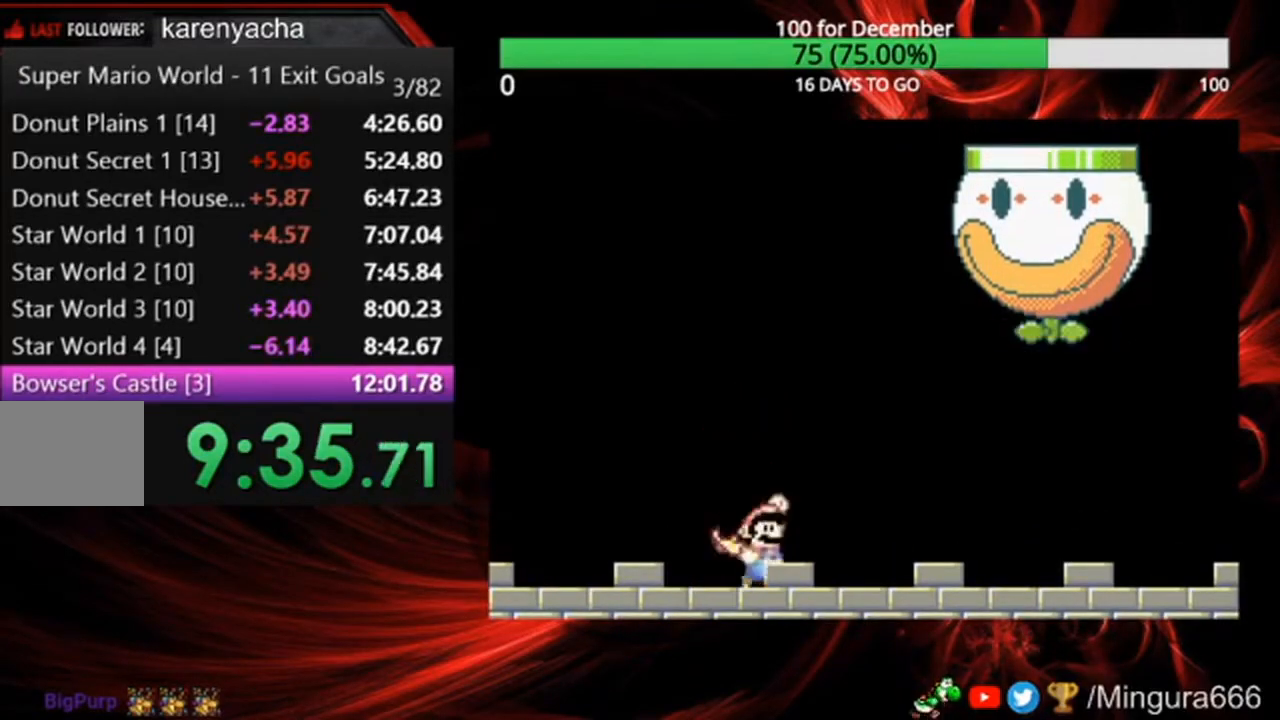
{"dt_ms": 1000, "buttons": ["B"]}
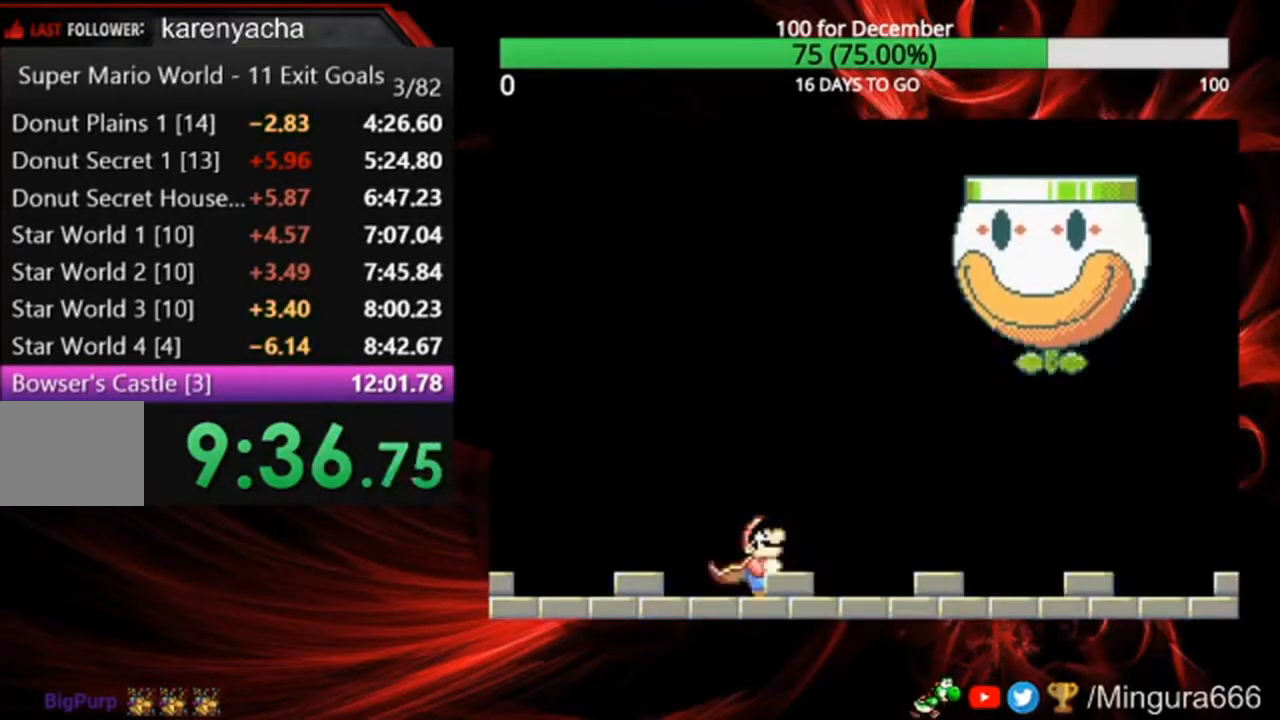
{"dt_ms": 500, "buttons": ["B"], "events": []}
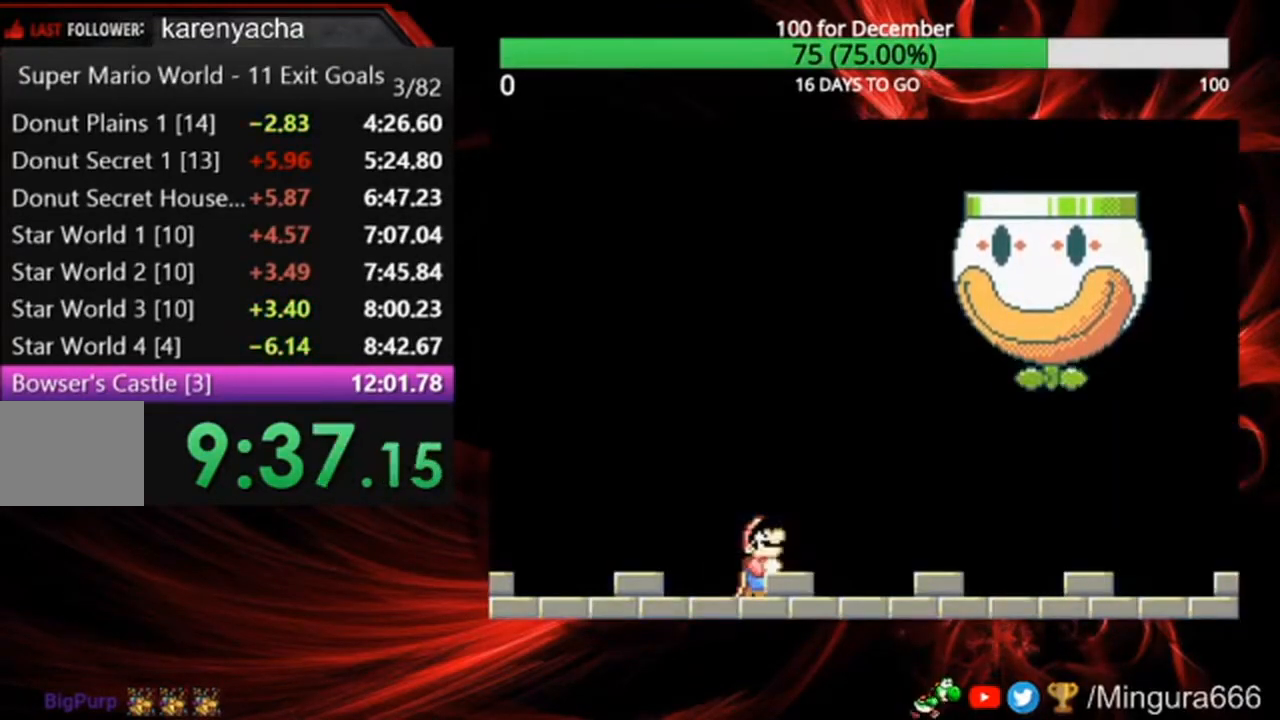
{"dt_ms": 500, "buttons": ["B"], "events": []}
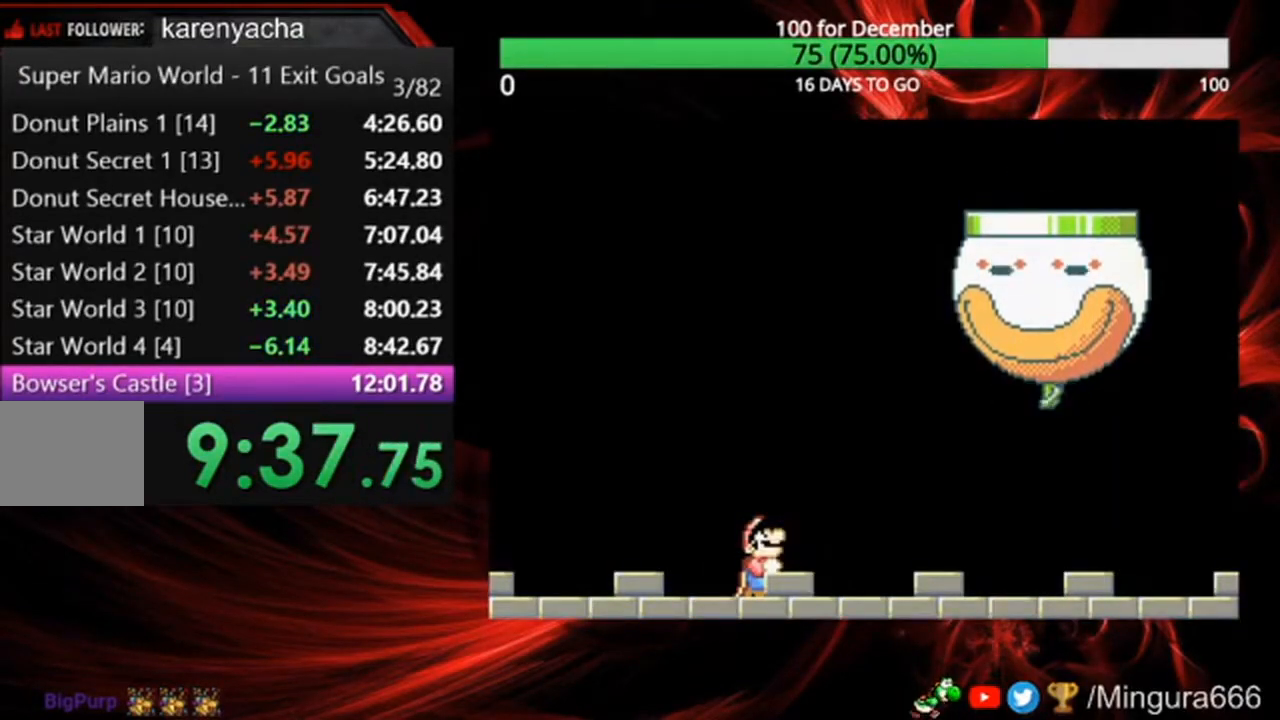
{"dt_ms": 500, "buttons": ["B"], "events": []}
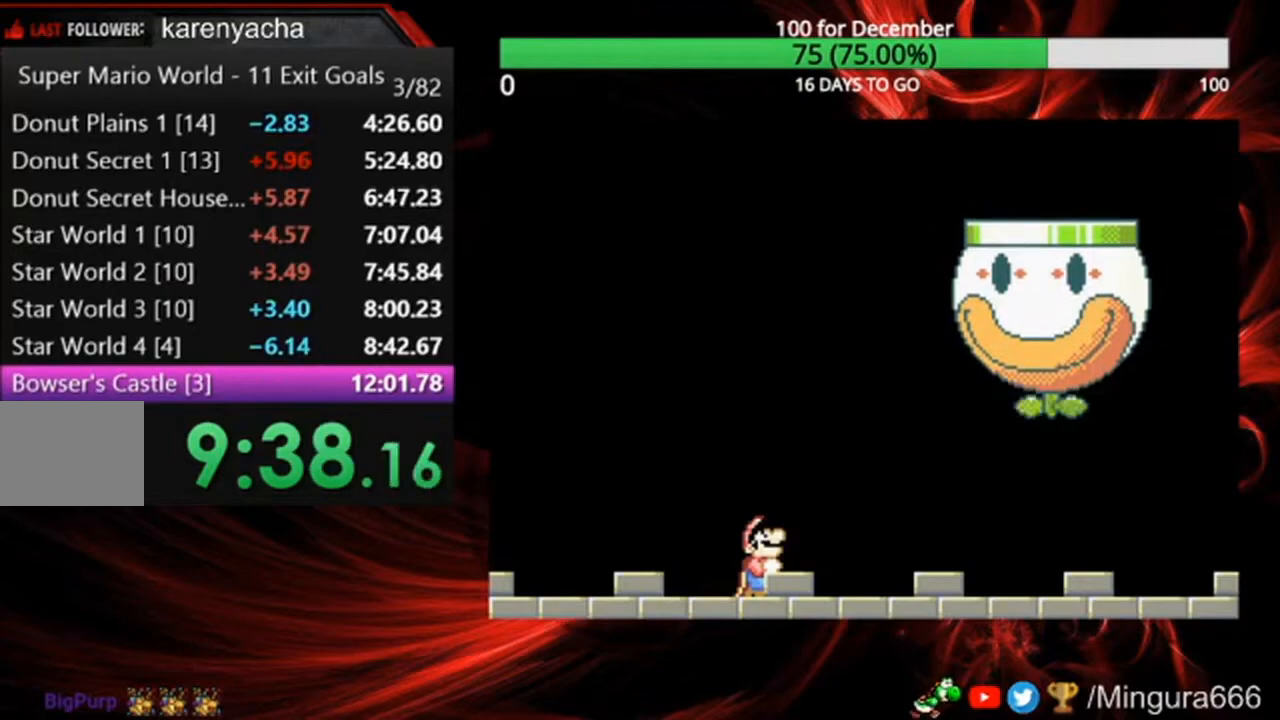
{"dt_ms": 500, "buttons": ["B"], "events": []}
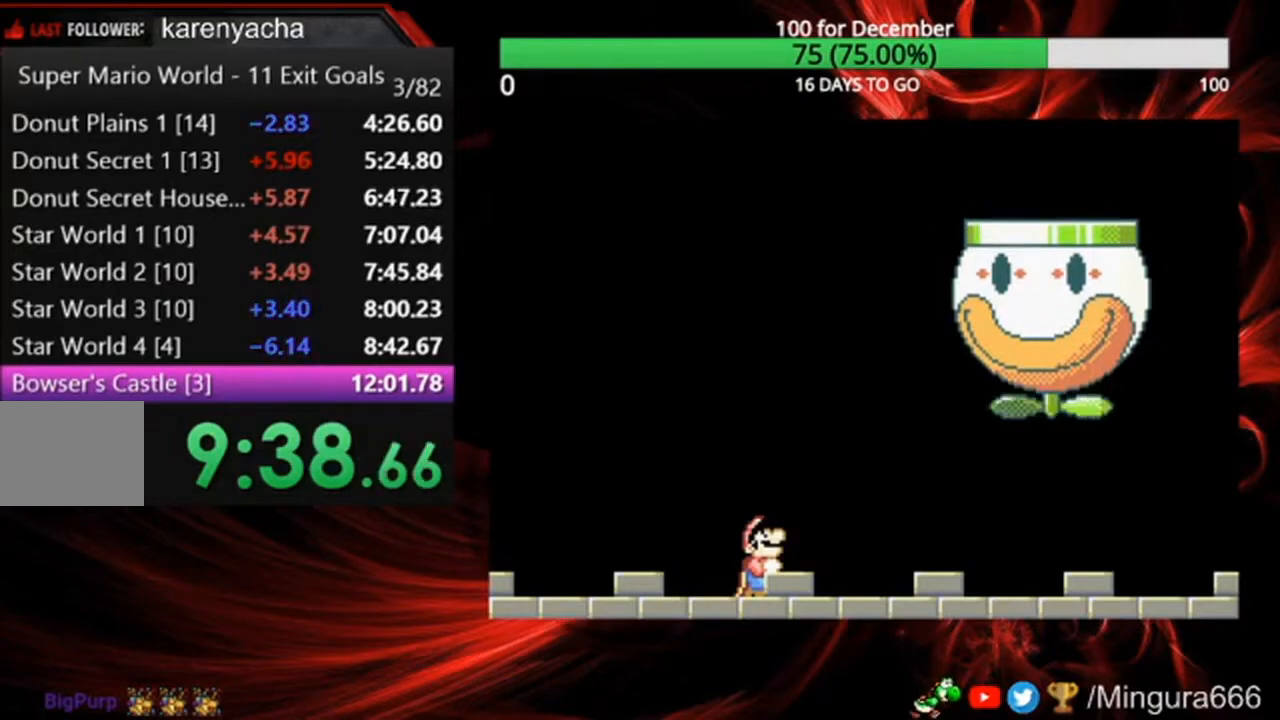
{"dt_ms": 500, "buttons": [], "events": [[500, "B", "up"]]}
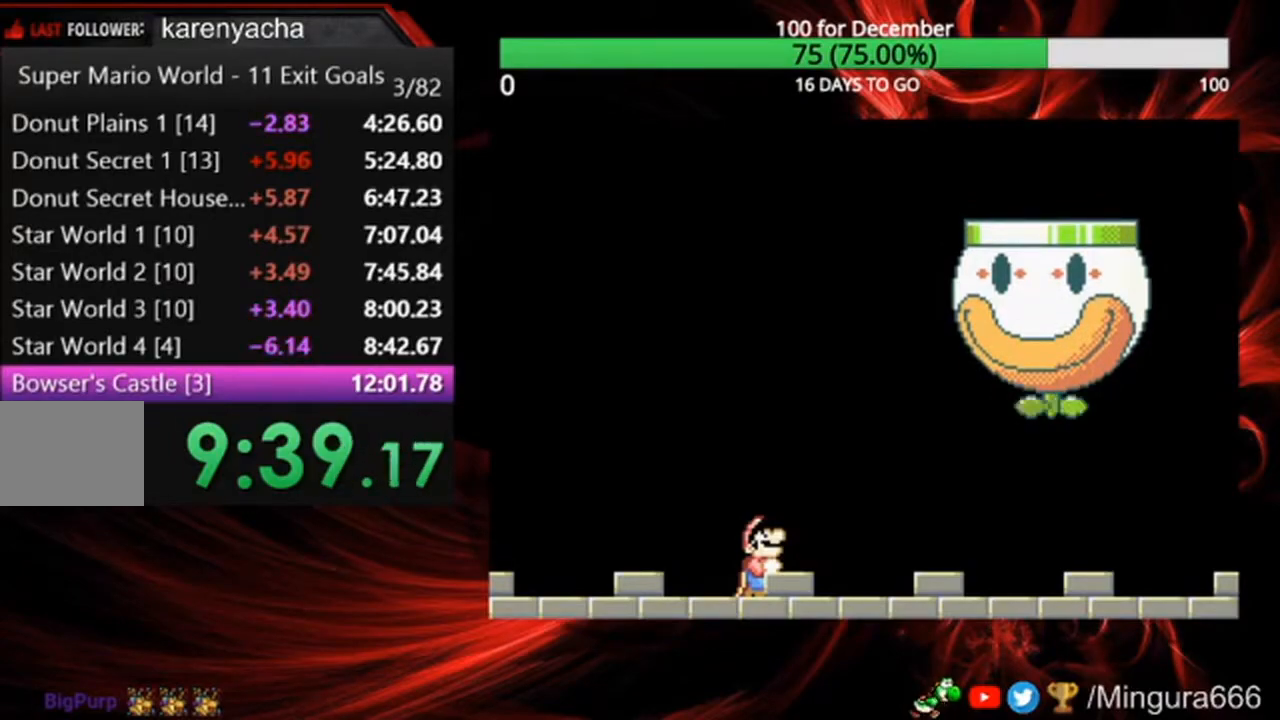
{"dt_ms": 500, "buttons": [], "events": [[133, "B", "down"], [200, "B", "up"], [267, "B", "down"], [333, "B", "up"], [400, "B", "down"], [500, "B", "up"]]}
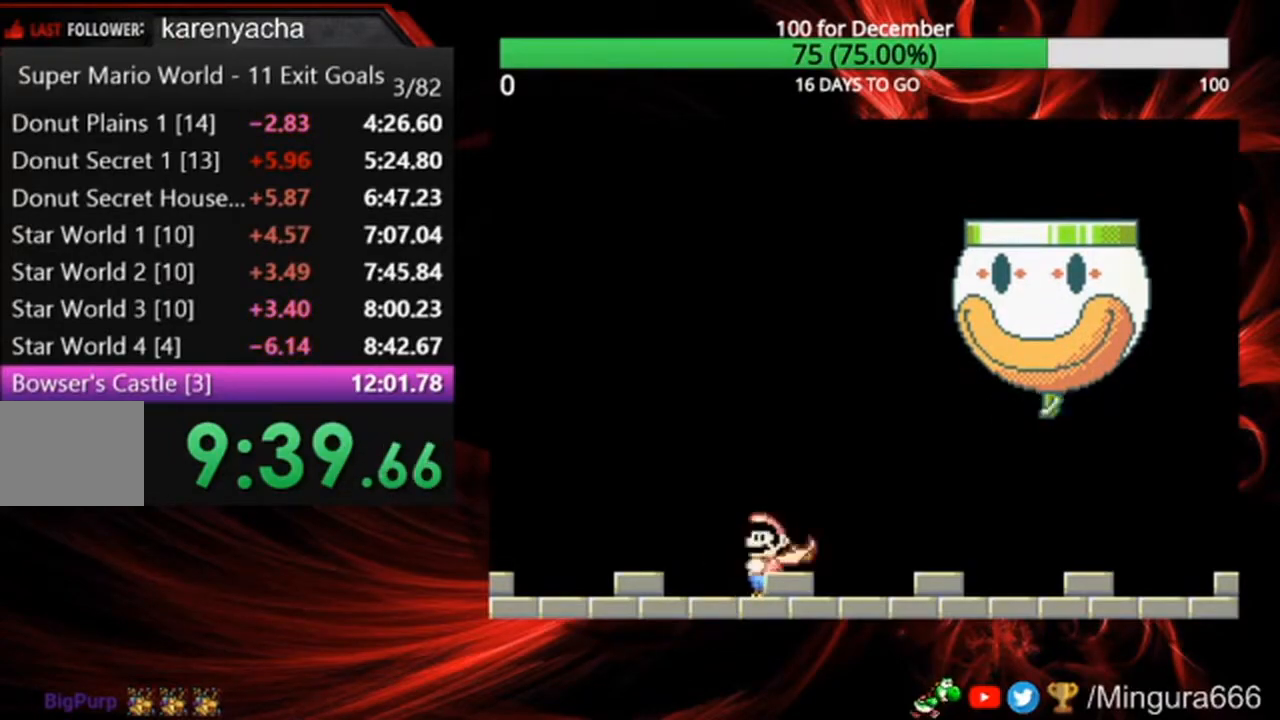
{"dt_ms": 500, "buttons": ["B"], "events": [[33, "B", "down"]]}